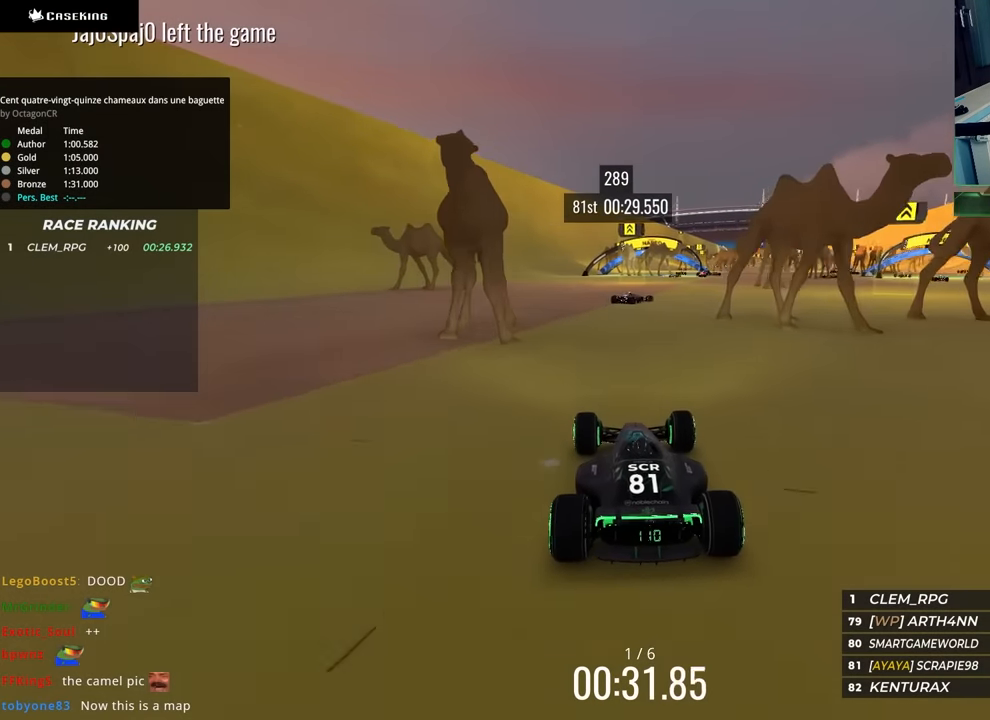
Gameplay with keyboard; each line is a JSON object with the keys held at the frame after it. "events" lists presses ("down") and releases ("up") of "down", "left", "right" and "up" between this image and that frame as [ms after this image, input, new state], when the widget could be followed in between. No other keys are recorded. Mouse input is not recorded.
{"keys": ["up"], "events": [[50, "left", "down"], [133, "left", "up"]]}
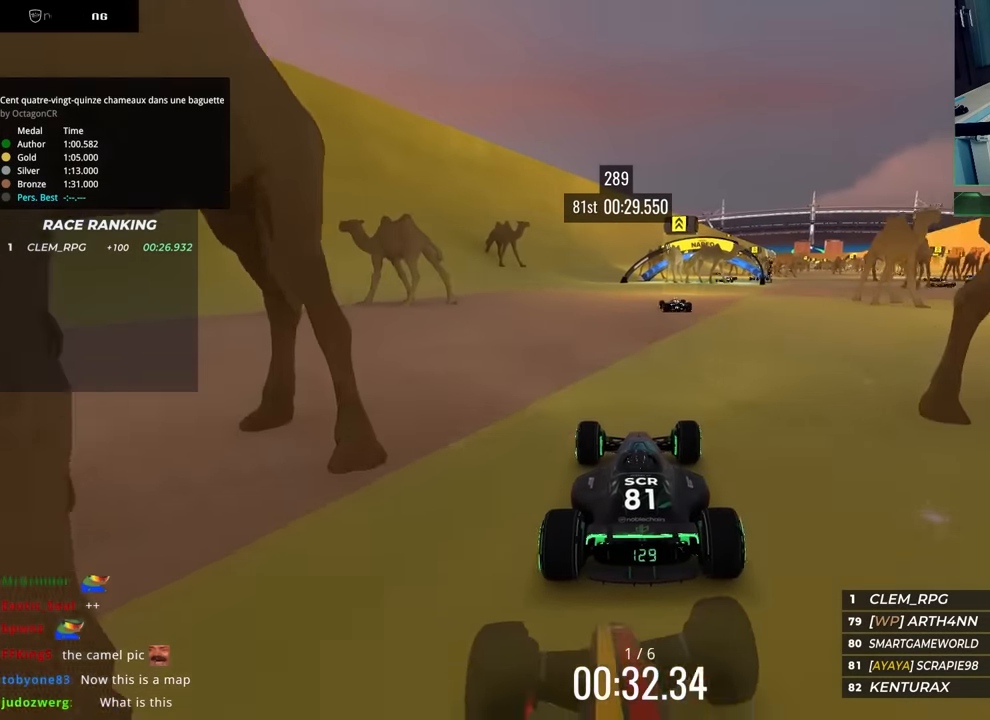
{"keys": ["up"], "events": [[183, "right", "down"], [333, "right", "up"]]}
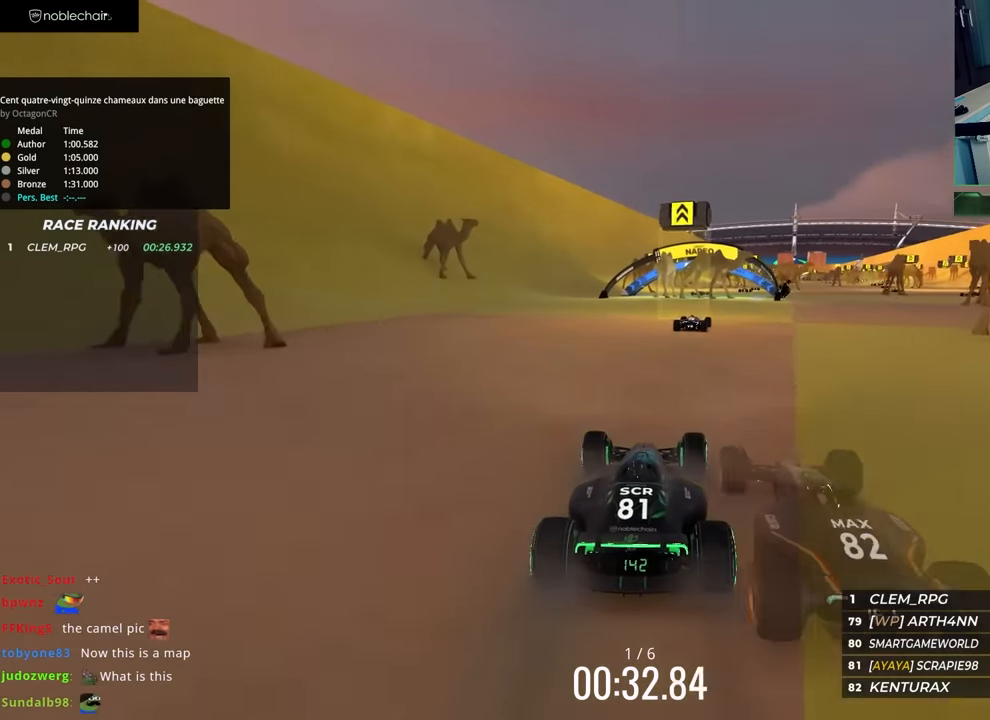
{"keys": ["up"], "events": [[167, "right", "down"], [467, "right", "up"]]}
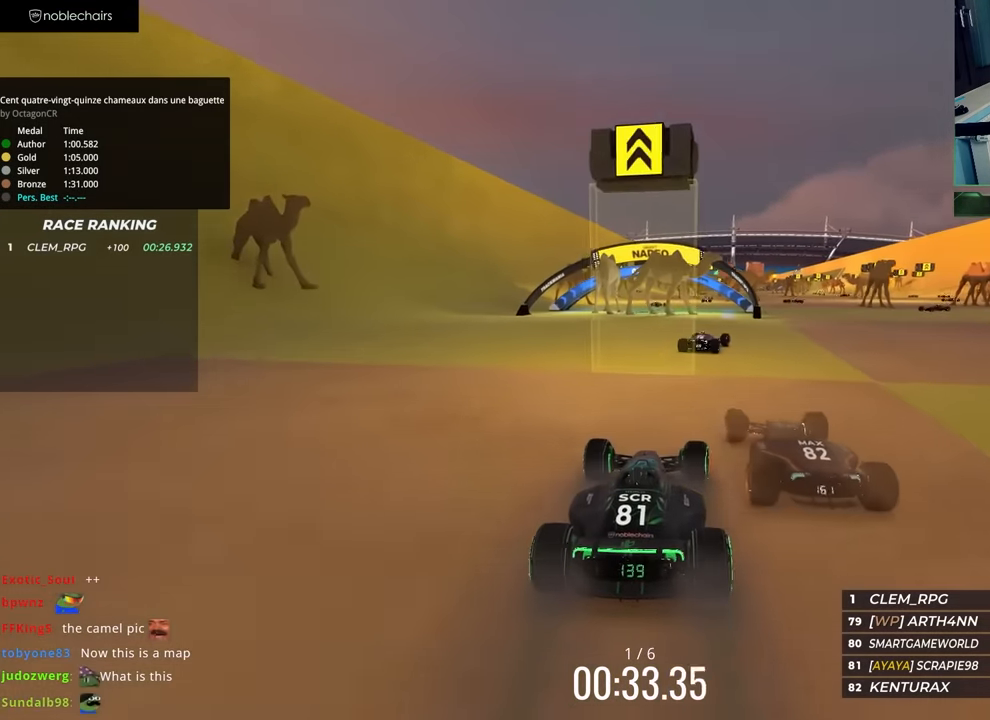
{"keys": ["up"], "events": [[67, "right", "down"], [200, "right", "up"]]}
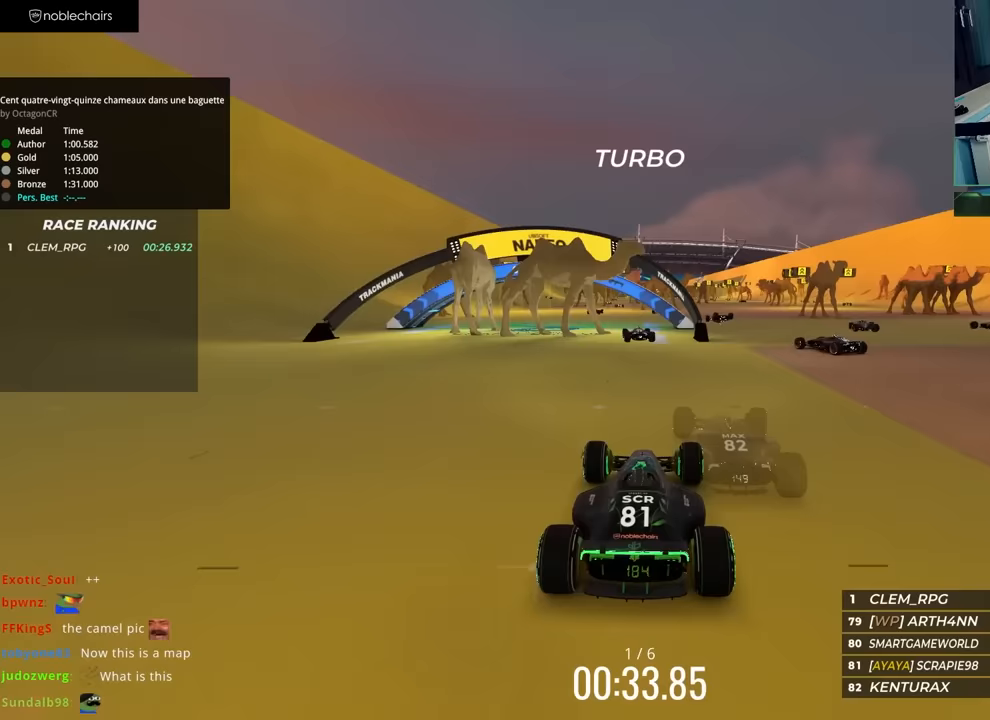
{"keys": ["left"], "events": [[100, "left", "down"], [183, "left", "up"], [217, "left", "down"], [217, "up", "up"]]}
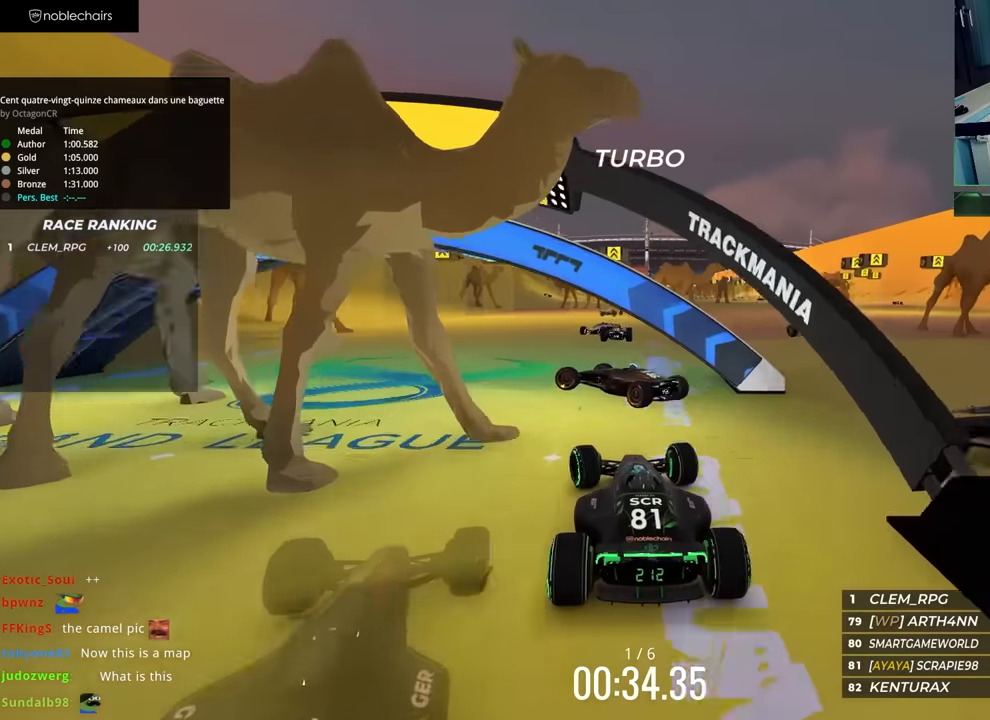
{"keys": ["right", "up"], "events": [[117, "left", "up"], [133, "up", "down"], [383, "right", "down"]]}
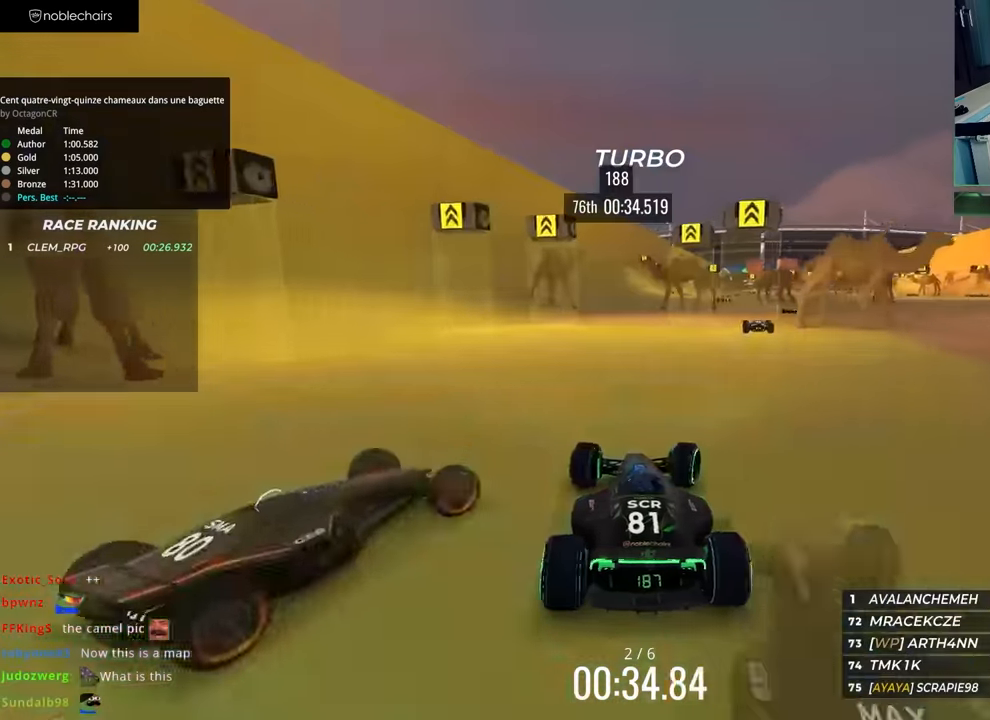
{"keys": ["left", "up"], "events": [[83, "right", "up"], [117, "left", "down"], [317, "left", "up"], [417, "left", "down"]]}
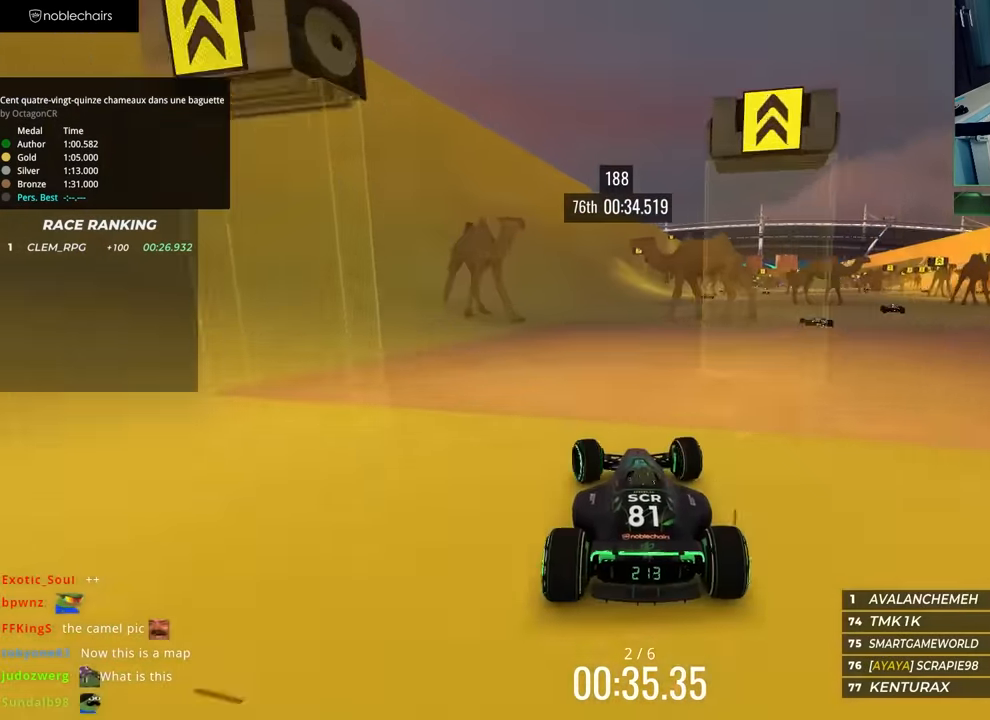
{"keys": ["right", "up"], "events": [[50, "right", "down"], [67, "left", "up"], [217, "right", "up"], [350, "right", "down"]]}
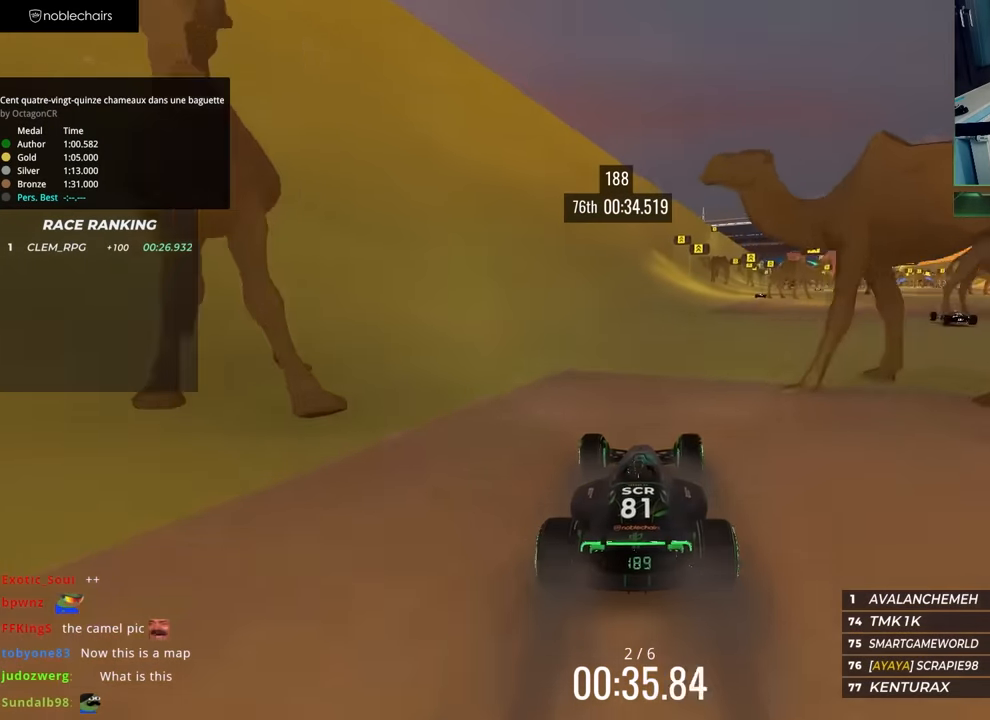
{"keys": ["up"], "events": [[450, "right", "up"]]}
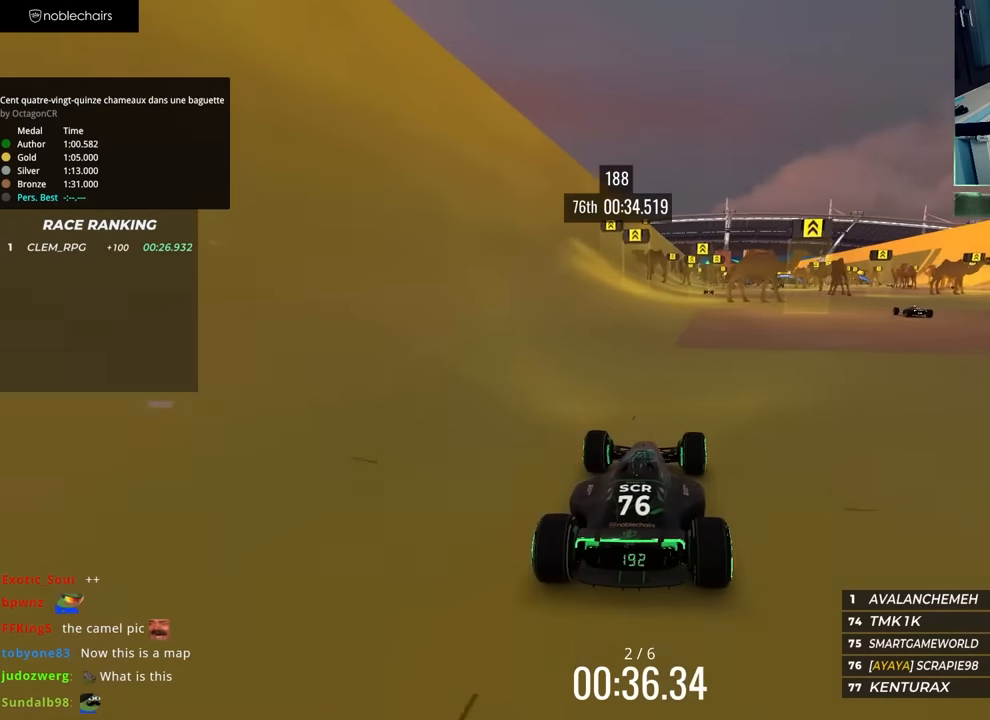
{"keys": ["up"], "events": [[67, "right", "down"], [500, "right", "up"]]}
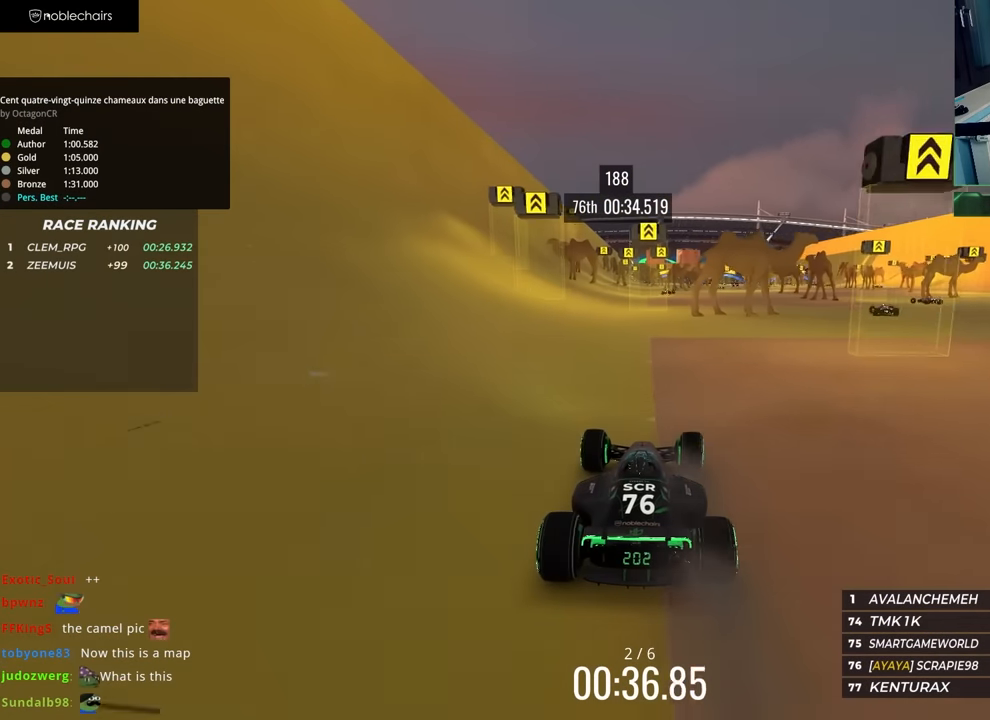
{"keys": ["right", "up"], "events": [[417, "right", "down"]]}
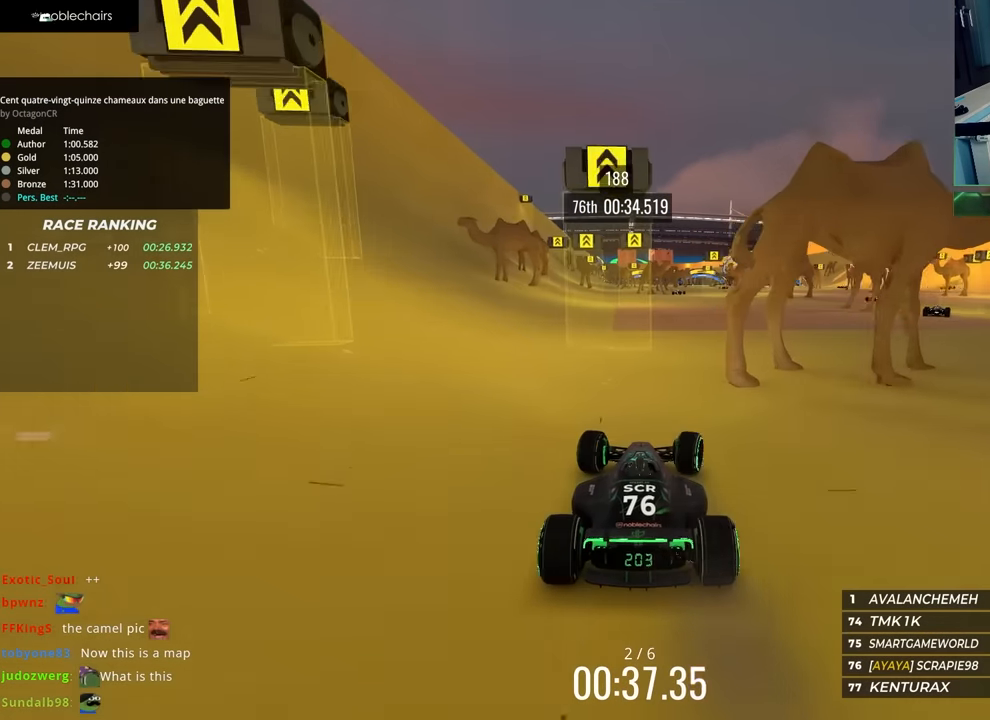
{"keys": ["up"], "events": [[283, "right", "up"], [317, "left", "down"], [433, "left", "up"]]}
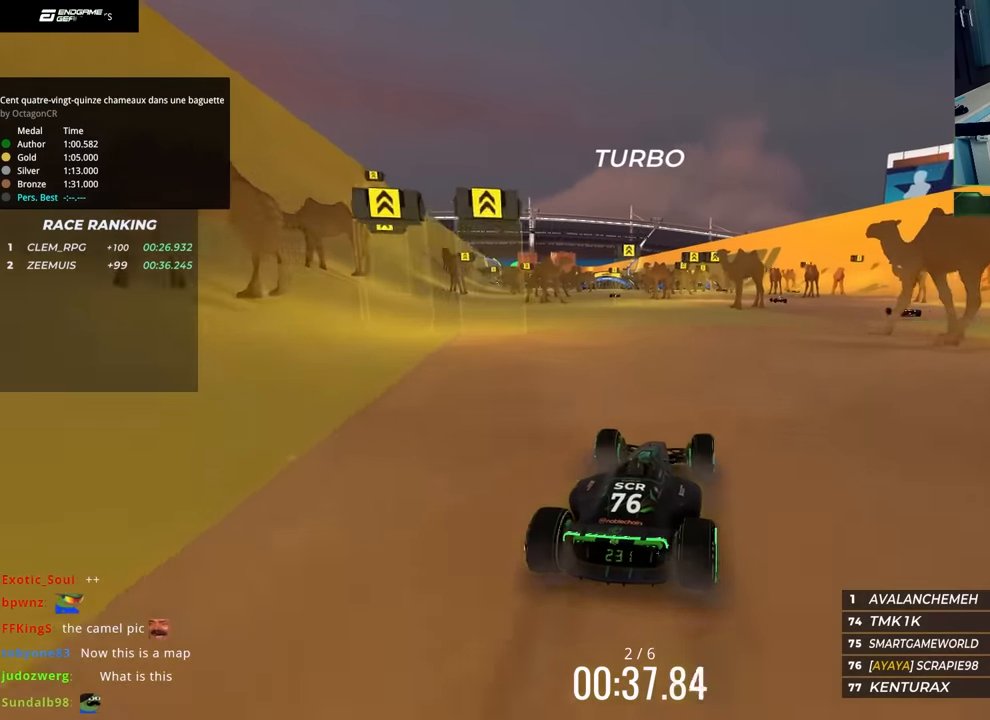
{"keys": ["left", "up"], "events": [[300, "right", "down"], [433, "right", "up"], [450, "left", "down"]]}
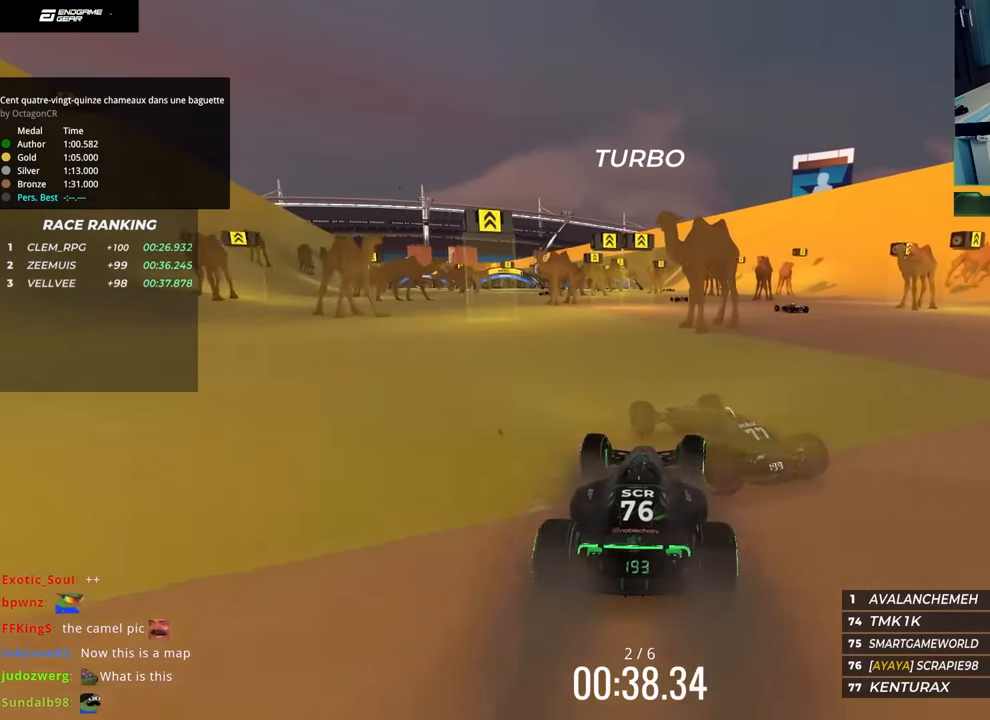
{"keys": ["right", "up"], "events": [[117, "left", "up"], [133, "right", "down"]]}
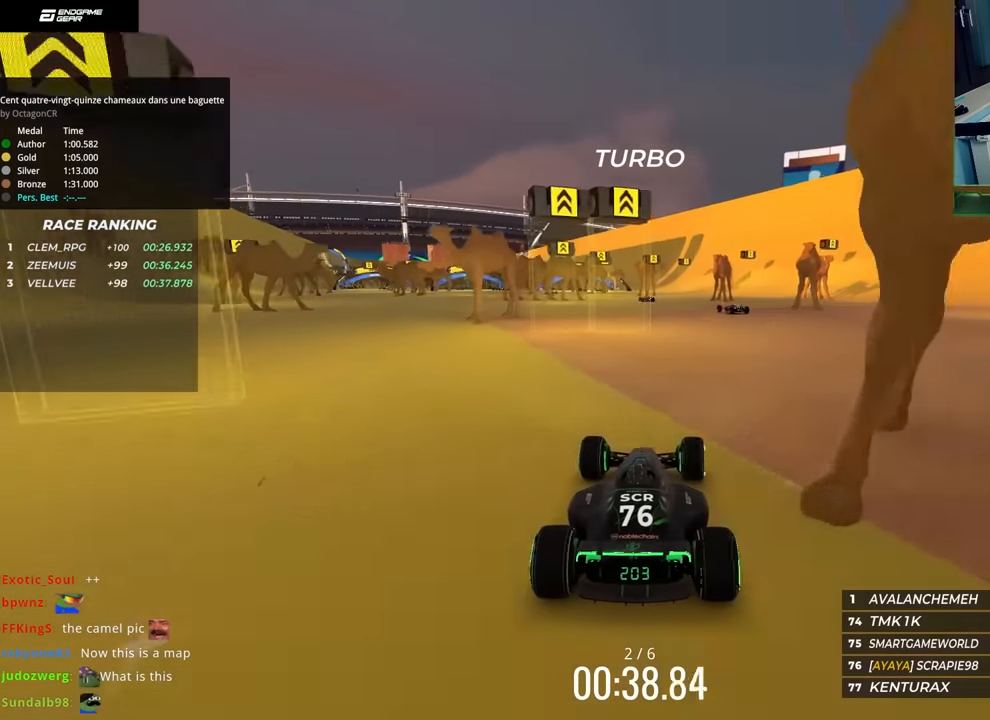
{"keys": ["left", "up"], "events": [[167, "right", "up"], [417, "left", "down"]]}
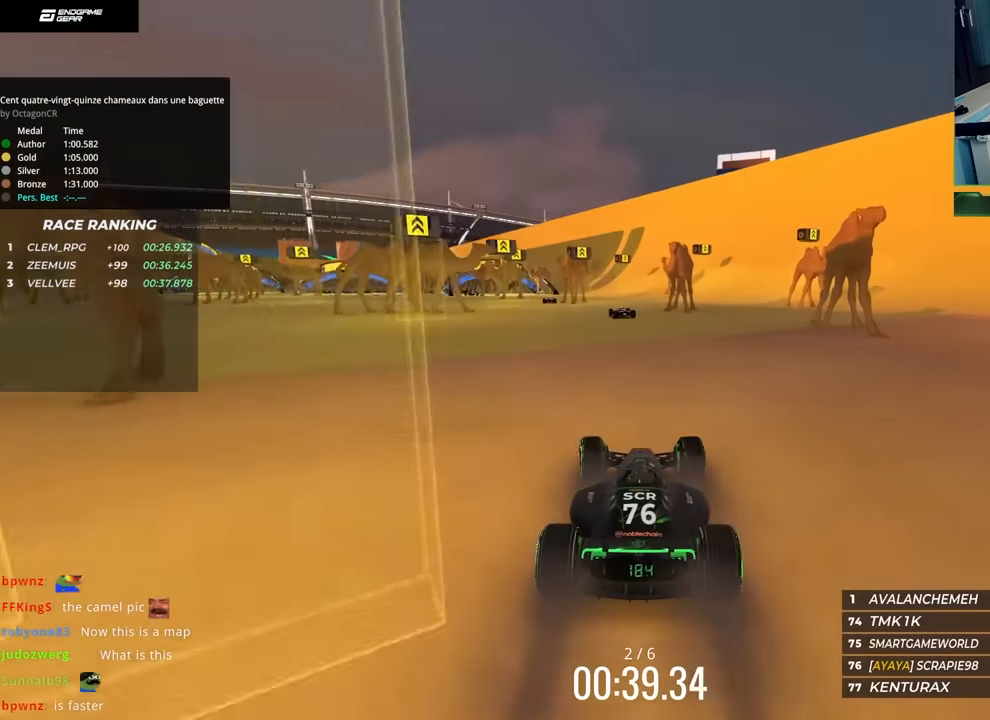
{"keys": ["right", "up"], "events": [[17, "left", "up"], [317, "left", "down"], [383, "left", "up"], [433, "right", "down"]]}
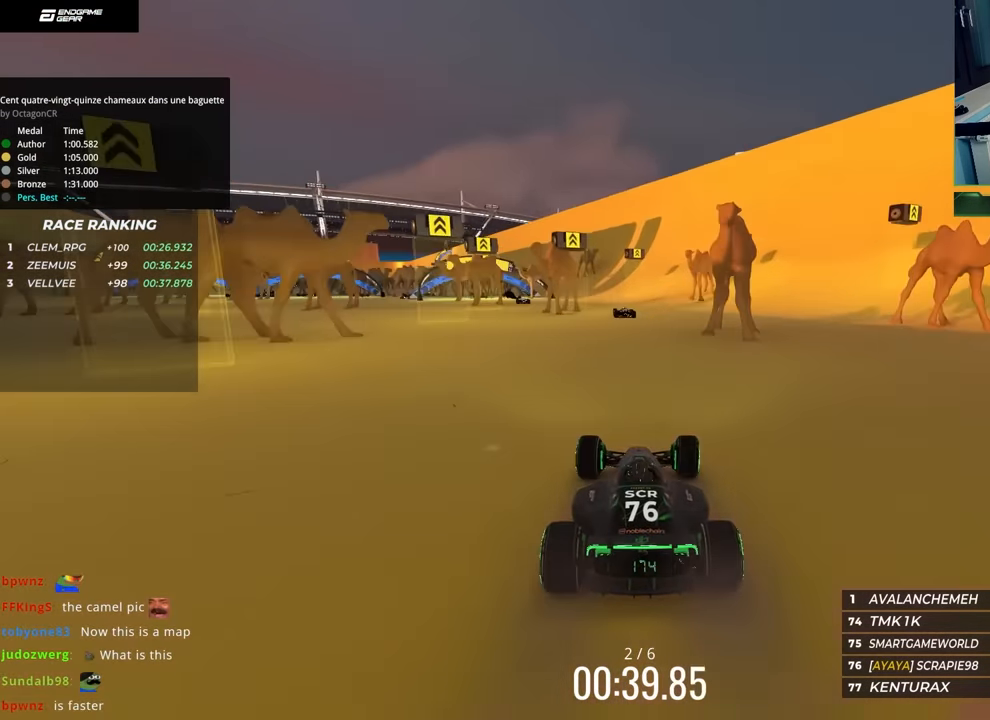
{"keys": ["left", "up"], "events": [[67, "right", "up"], [483, "left", "down"]]}
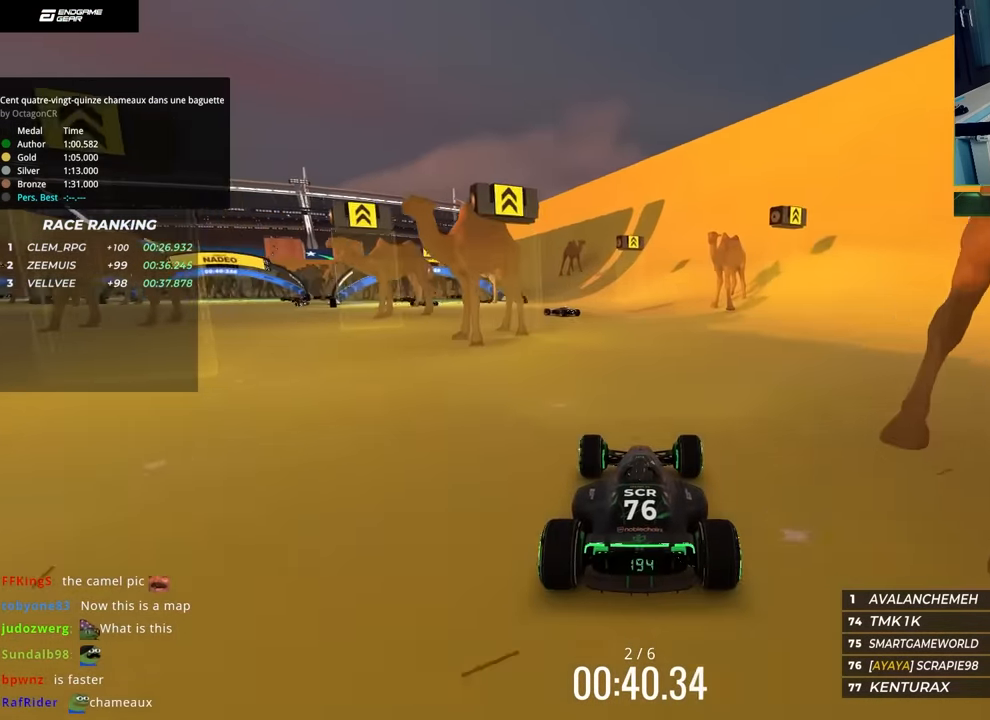
{"keys": ["left", "up"], "events": [[383, "left", "up"], [417, "left", "down"]]}
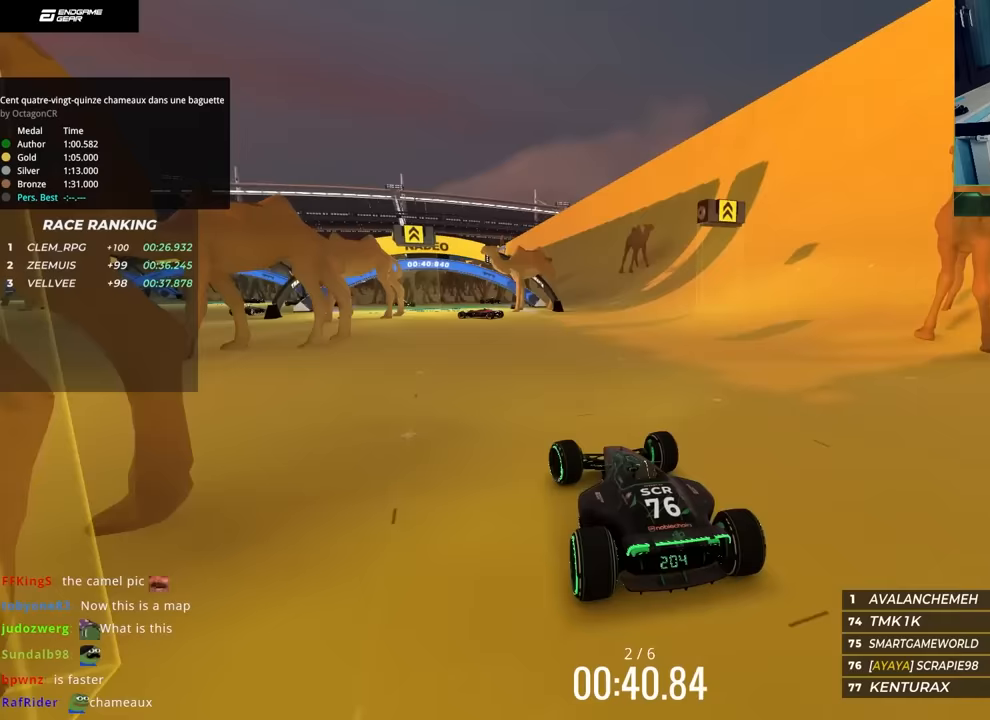
{"keys": ["left", "up"], "events": [[333, "up", "up"], [417, "up", "down"]]}
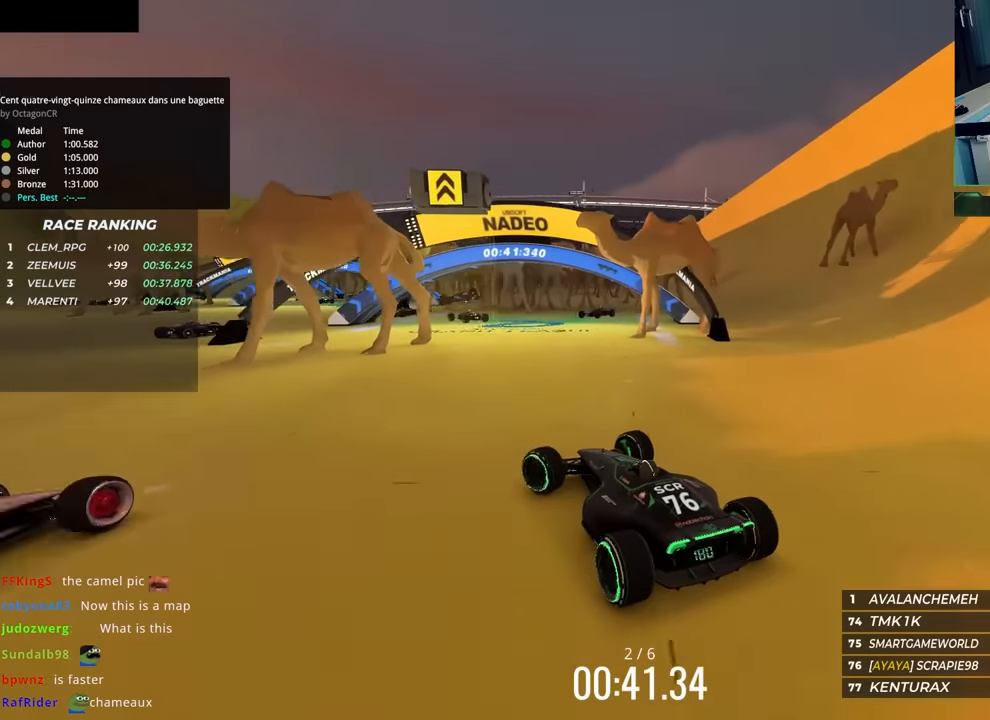
{"keys": ["left", "up"], "events": [[17, "up", "up"], [50, "left", "up"], [150, "up", "down"], [333, "left", "down"], [333, "up", "up"], [400, "up", "down"]]}
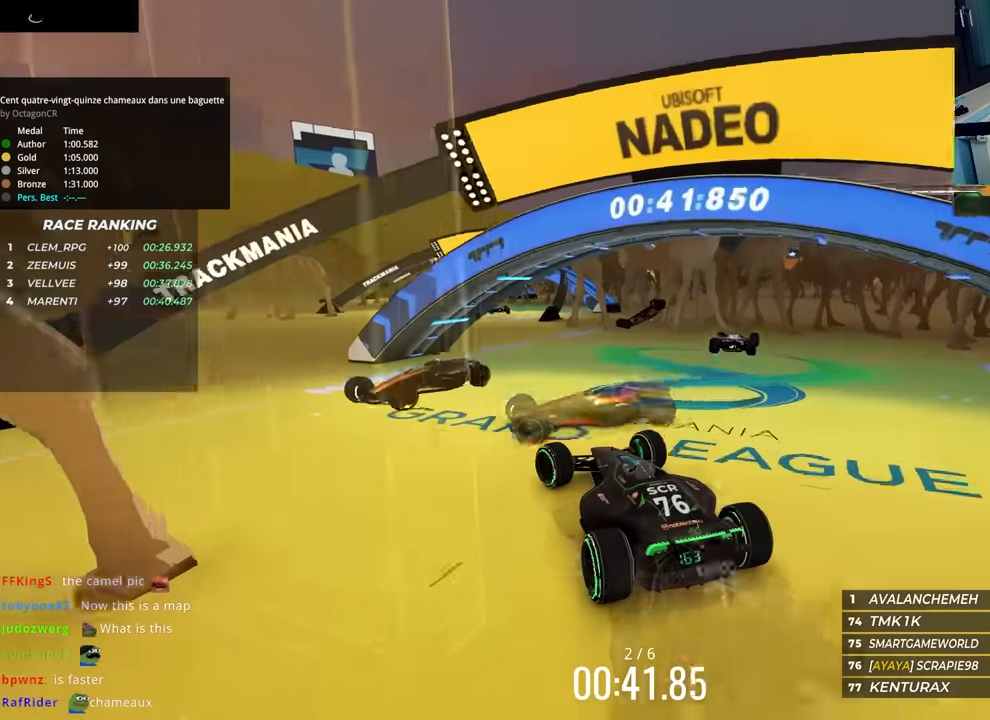
{"keys": ["up"], "events": [[17, "left", "up"], [33, "right", "down"], [167, "right", "up"], [350, "right", "down"], [467, "right", "up"]]}
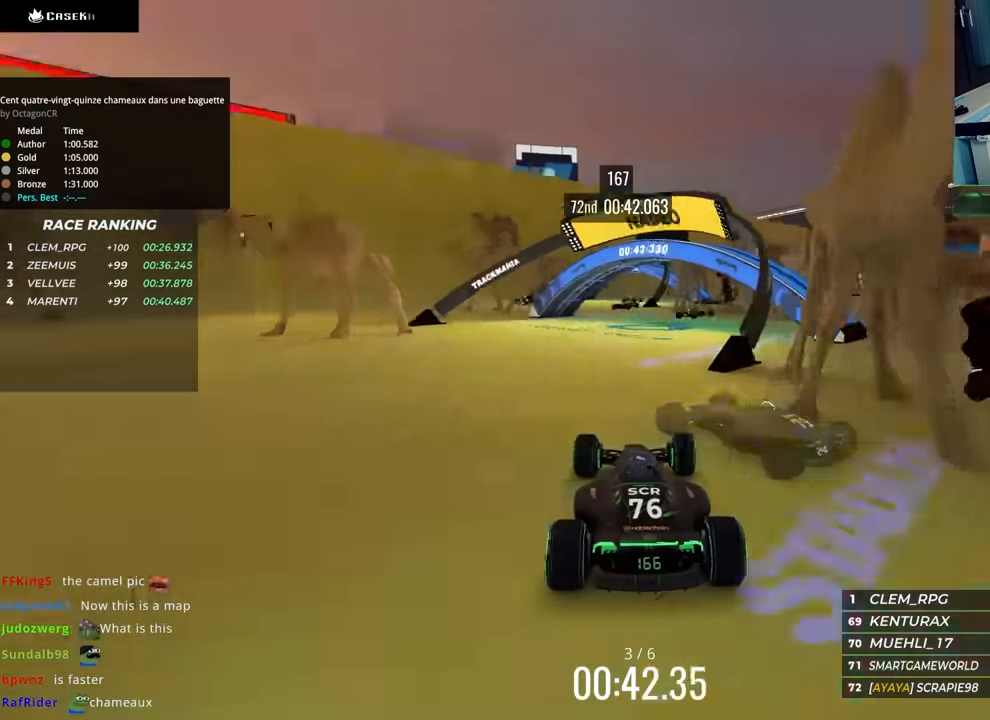
{"keys": ["up"], "events": [[50, "left", "down"], [100, "left", "up"], [183, "left", "down"], [250, "left", "up"], [433, "left", "down"], [500, "left", "up"]]}
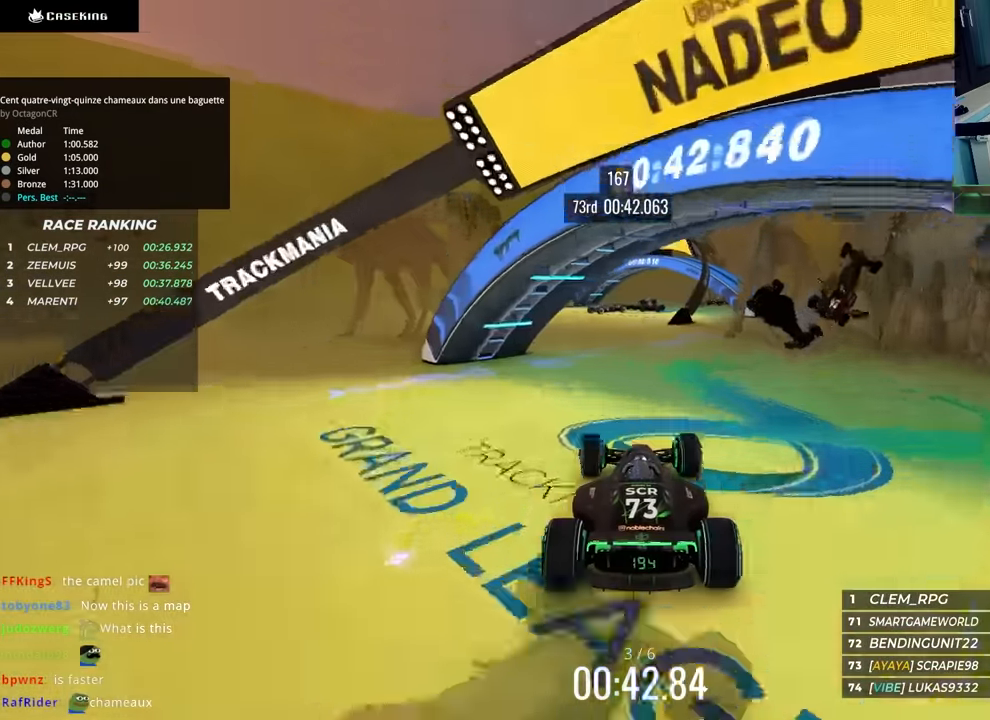
{"keys": ["right", "up"], "events": [[150, "right", "down"], [250, "right", "up"], [367, "right", "down"]]}
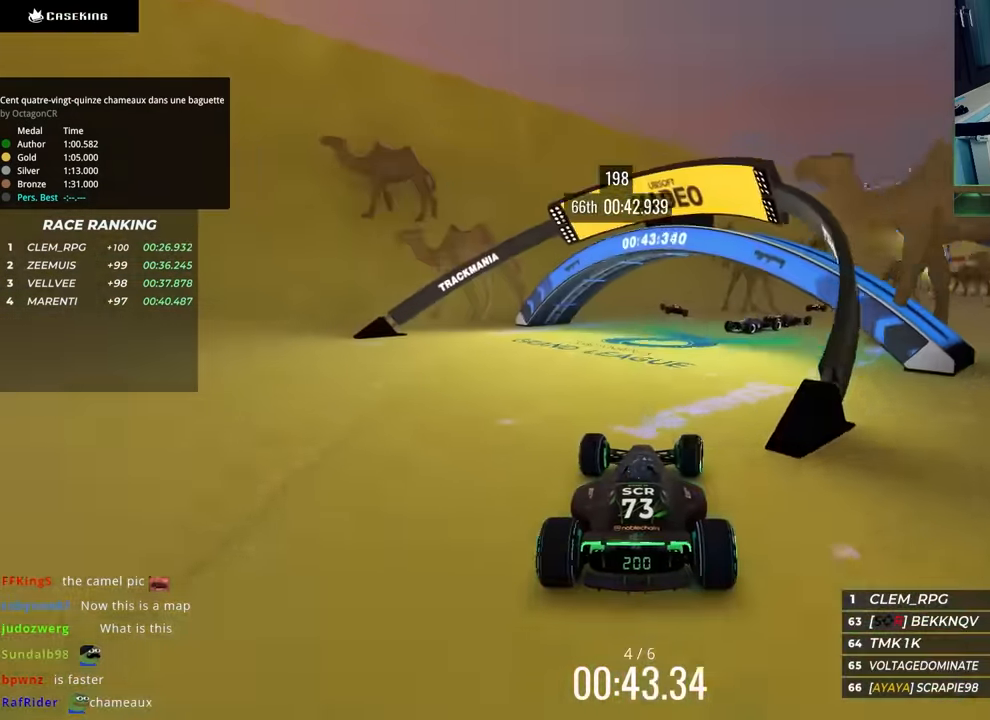
{"keys": ["right", "up"], "events": [[17, "right", "up"], [217, "right", "down"]]}
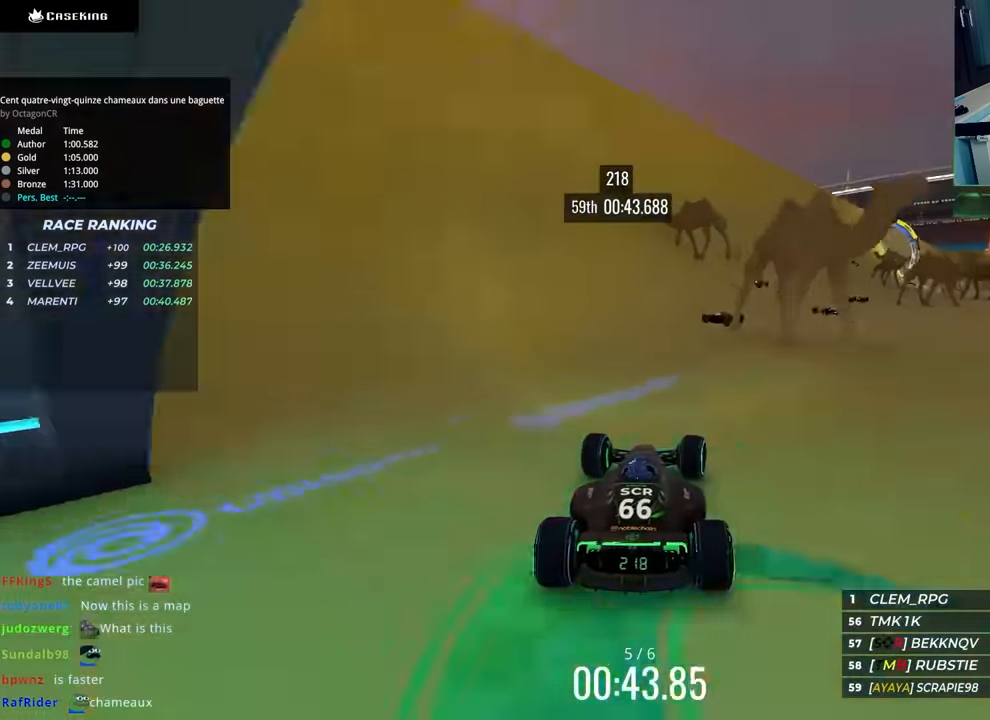
{"keys": ["up"], "events": [[417, "right", "up"]]}